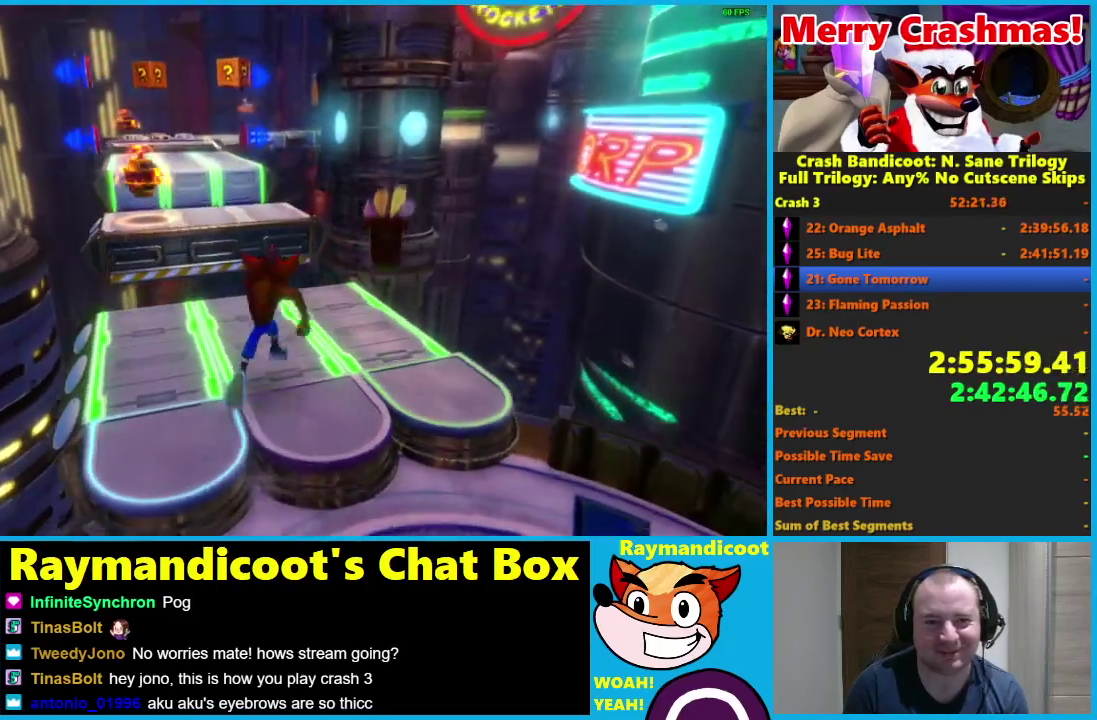
Gameplay with a controller (Xbox layout); each line is a JSON object with the inputs held at the frame after it. "events" lists button and stick changes between this image and that frame as [ms after this image, input, new state], when the widget could be followed in between. Not read: R3.
{"buttons": ["A", "R1"], "left_stick": "up", "right_stick": "center", "events": [[117, "R1", "down"], [267, "A", "down"]]}
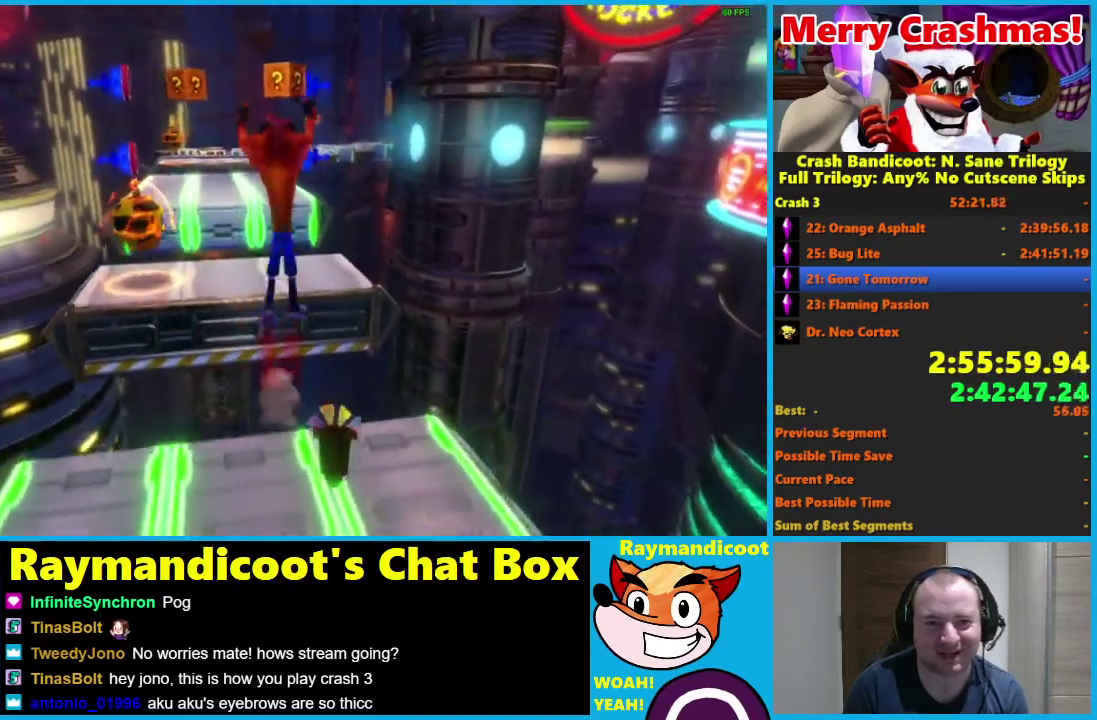
{"buttons": [], "left_stick": "up", "right_stick": "center", "events": [[67, "A", "up"], [117, "R1", "up"], [167, "left_stick", "up-right"], [300, "left_stick", "up"]]}
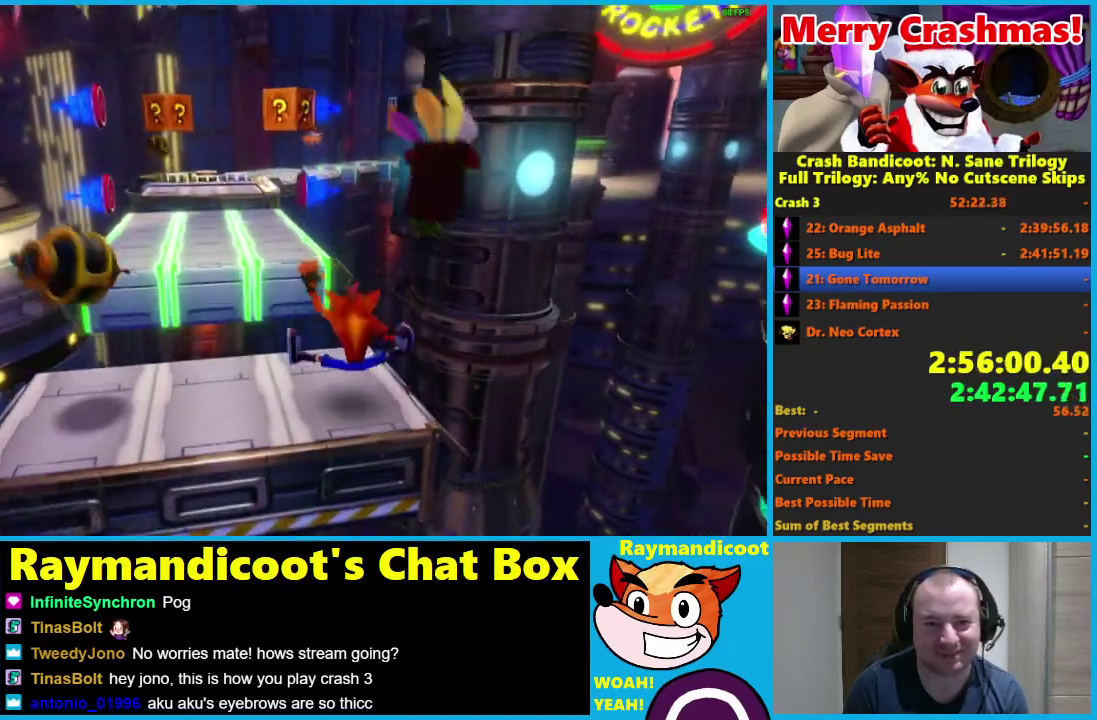
{"buttons": [], "left_stick": "up-left", "right_stick": "center", "events": [[17, "R1", "down"], [150, "A", "down"], [150, "left_stick", "up-left"], [450, "A", "up"], [450, "R1", "up"]]}
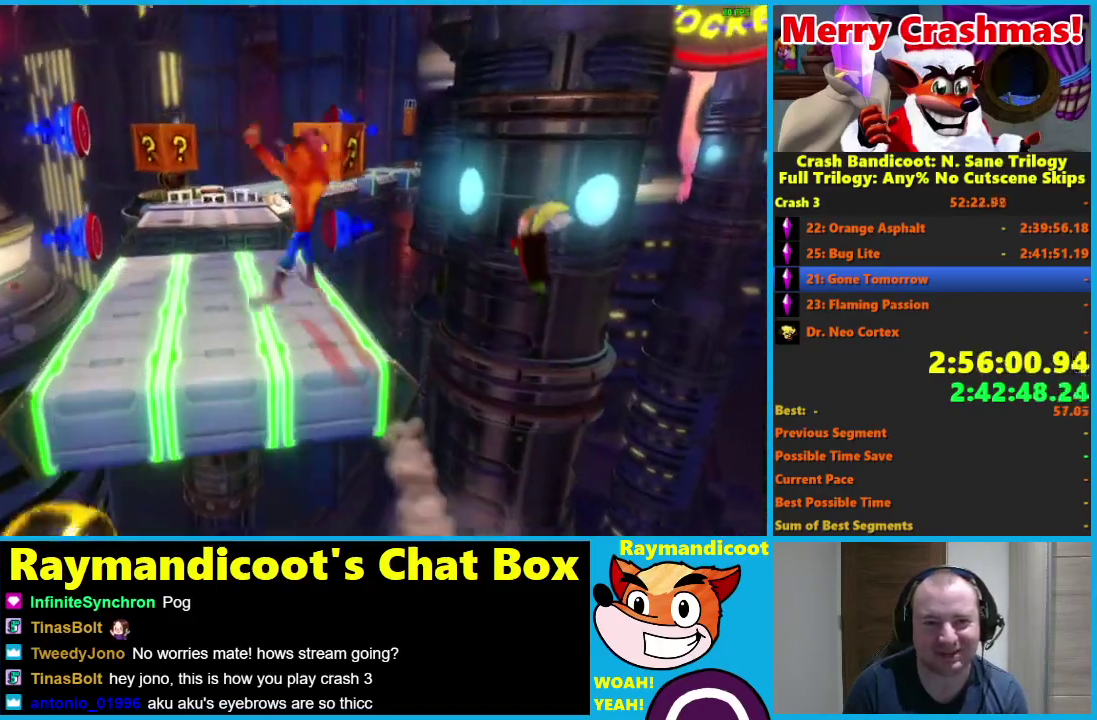
{"buttons": ["R1"], "left_stick": "up-right", "right_stick": "center", "events": [[150, "left_stick", "up"], [267, "left_stick", "up-right"], [467, "R1", "down"]]}
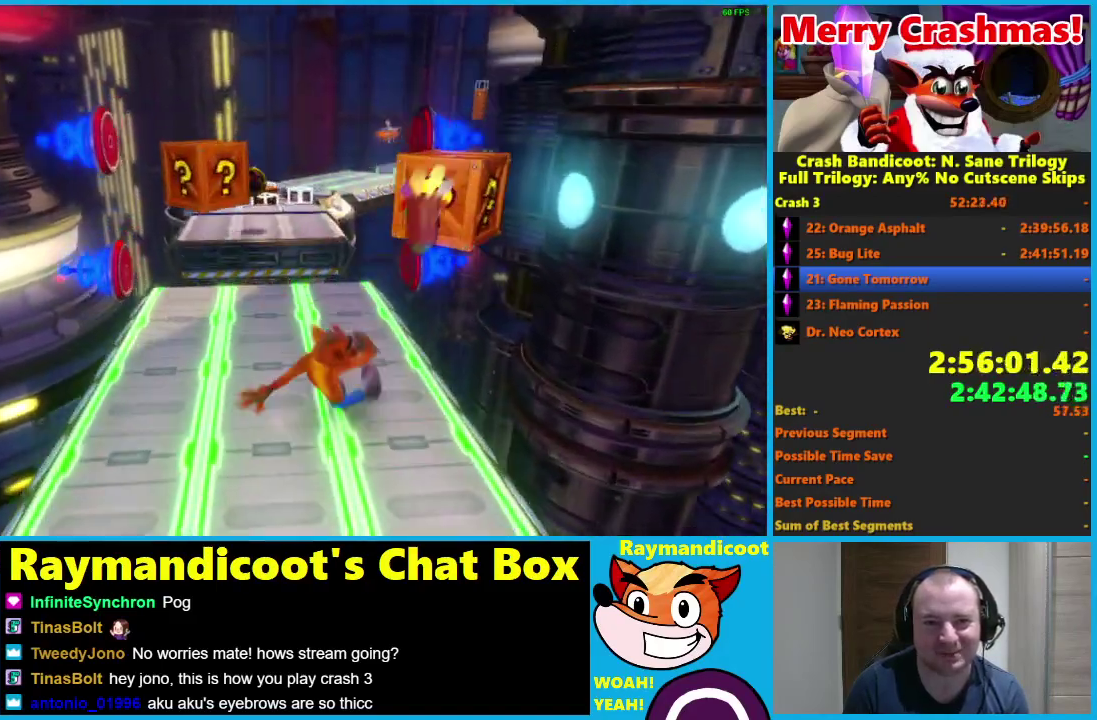
{"buttons": ["A", "R1"], "left_stick": "up-right", "right_stick": "center", "events": [[67, "A", "down"], [267, "A", "up"], [383, "A", "down"]]}
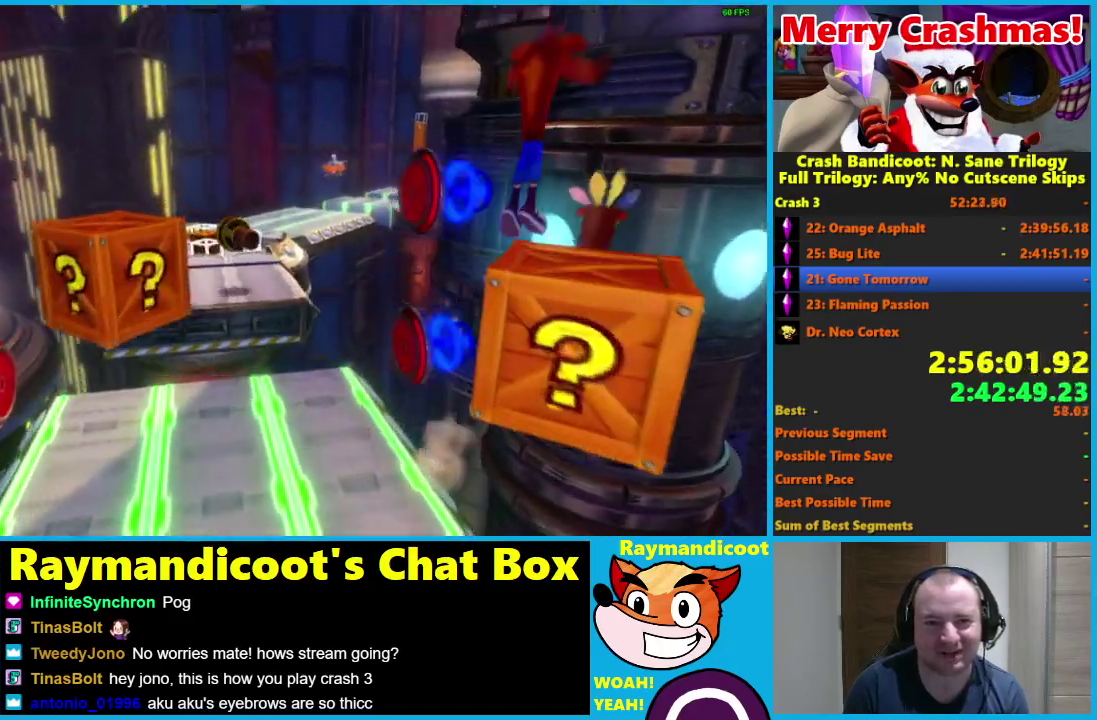
{"buttons": ["X"], "left_stick": "up", "right_stick": "center", "events": [[33, "A", "up"], [67, "R1", "up"], [100, "left_stick", "up"], [117, "X", "down"], [200, "X", "up"], [267, "X", "down"], [367, "X", "up"], [417, "X", "down"]]}
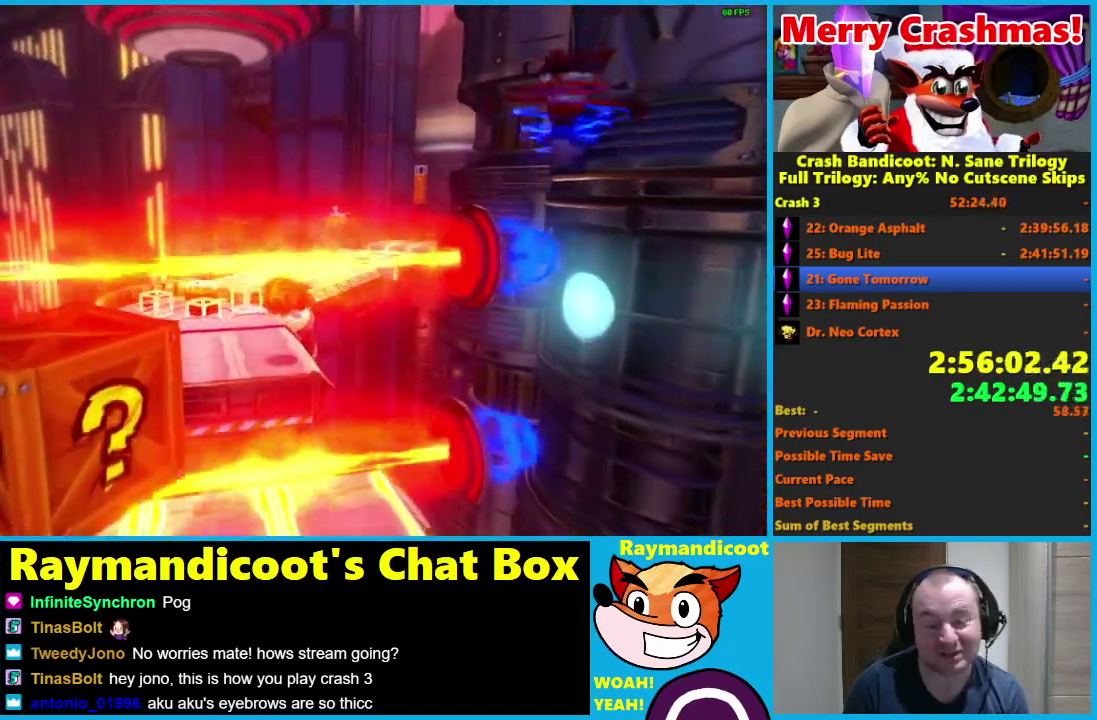
{"buttons": ["X"], "left_stick": "up-left", "right_stick": "center", "events": [[17, "X", "up"], [100, "X", "down"], [133, "left_stick", "up-left"], [217, "X", "up"], [283, "X", "down"], [400, "X", "up"], [467, "X", "down"]]}
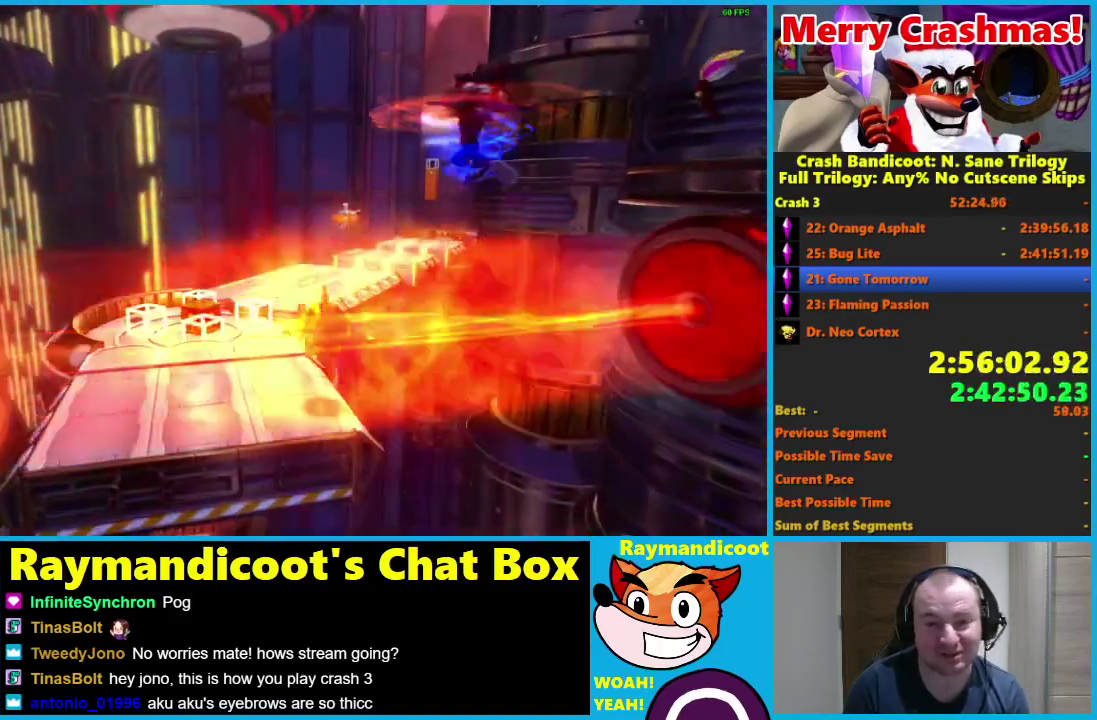
{"buttons": [], "left_stick": "up-left", "right_stick": "center", "events": [[83, "X", "up"], [133, "X", "down"], [283, "X", "up"]]}
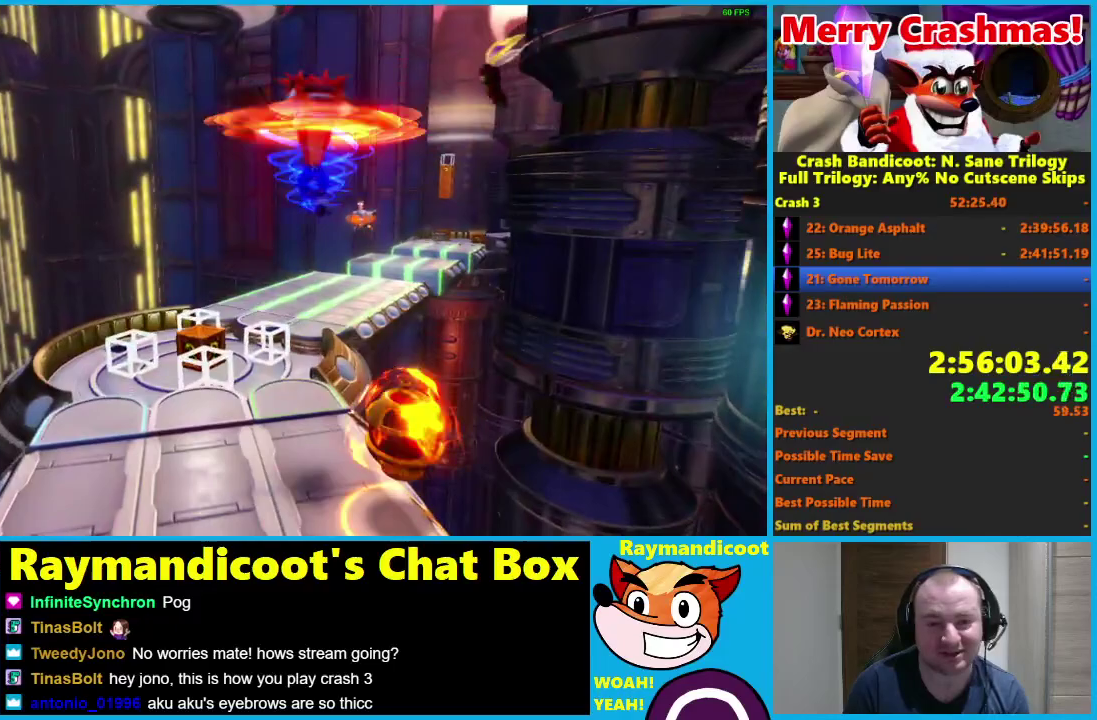
{"buttons": [], "left_stick": "up-right", "right_stick": "center", "events": [[217, "left_stick", "up"], [383, "left_stick", "up-right"]]}
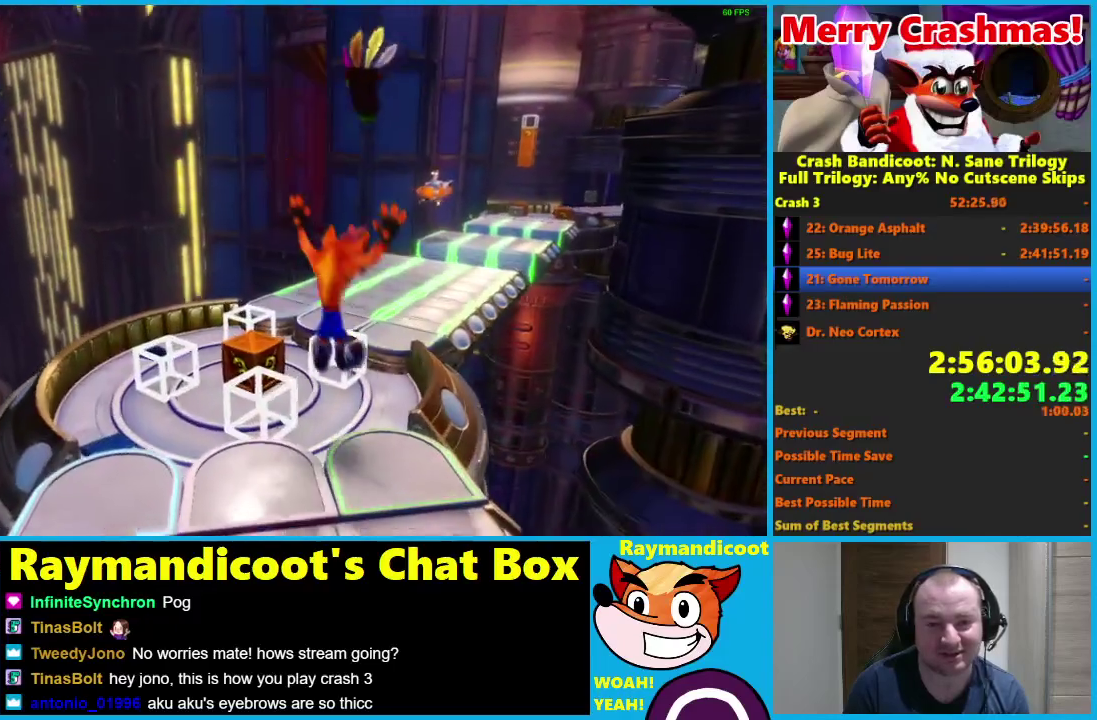
{"buttons": ["X"], "left_stick": "up", "right_stick": "center", "events": [[17, "left_stick", "up"], [233, "R1", "down"], [350, "R1", "up"], [467, "X", "down"]]}
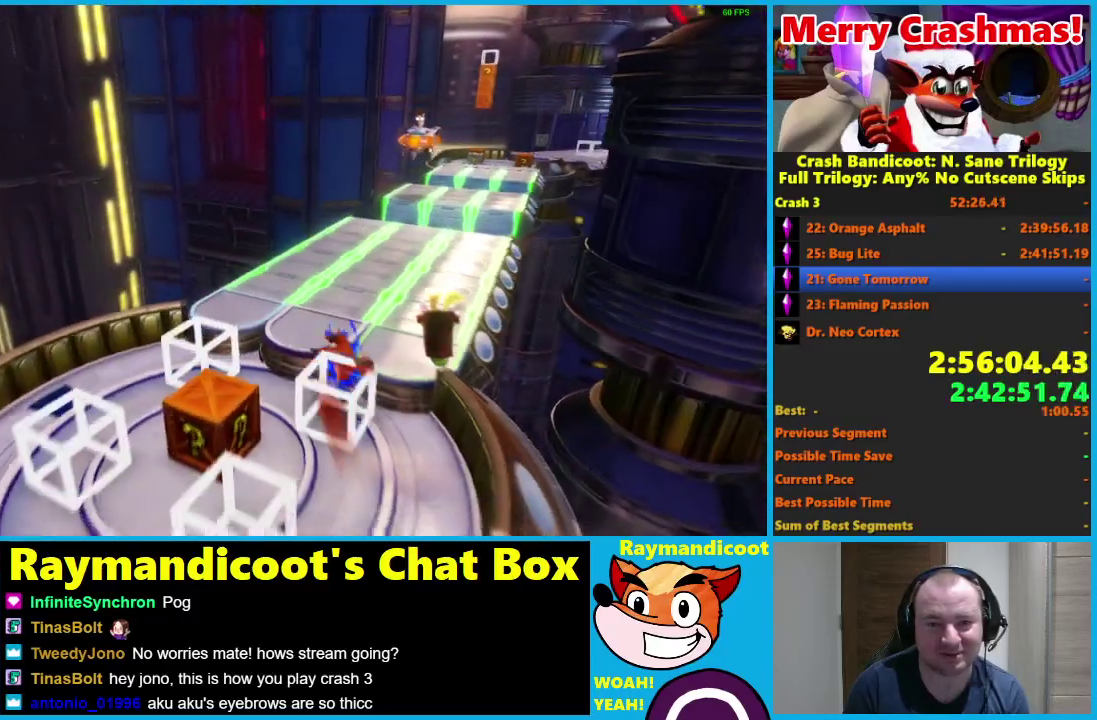
{"buttons": [], "left_stick": "up", "right_stick": "center", "events": [[100, "X", "up"], [417, "R1", "down"], [500, "R1", "up"]]}
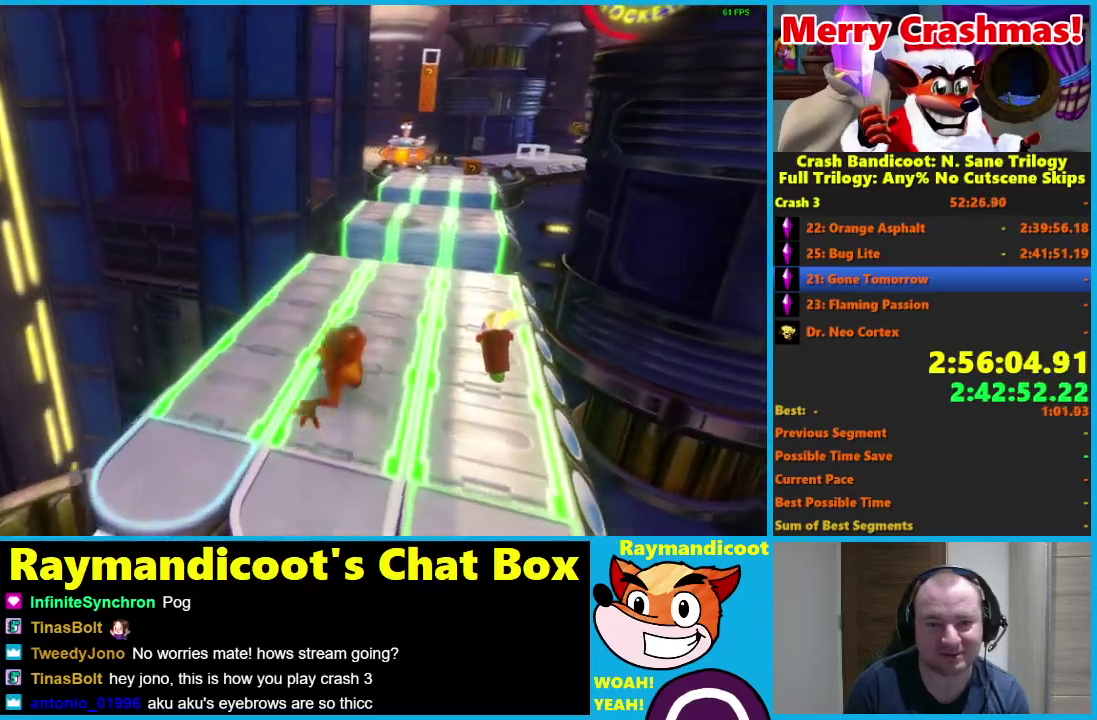
{"buttons": [], "left_stick": "up", "right_stick": "center", "events": [[283, "left_stick", "up-left"], [400, "left_stick", "up"]]}
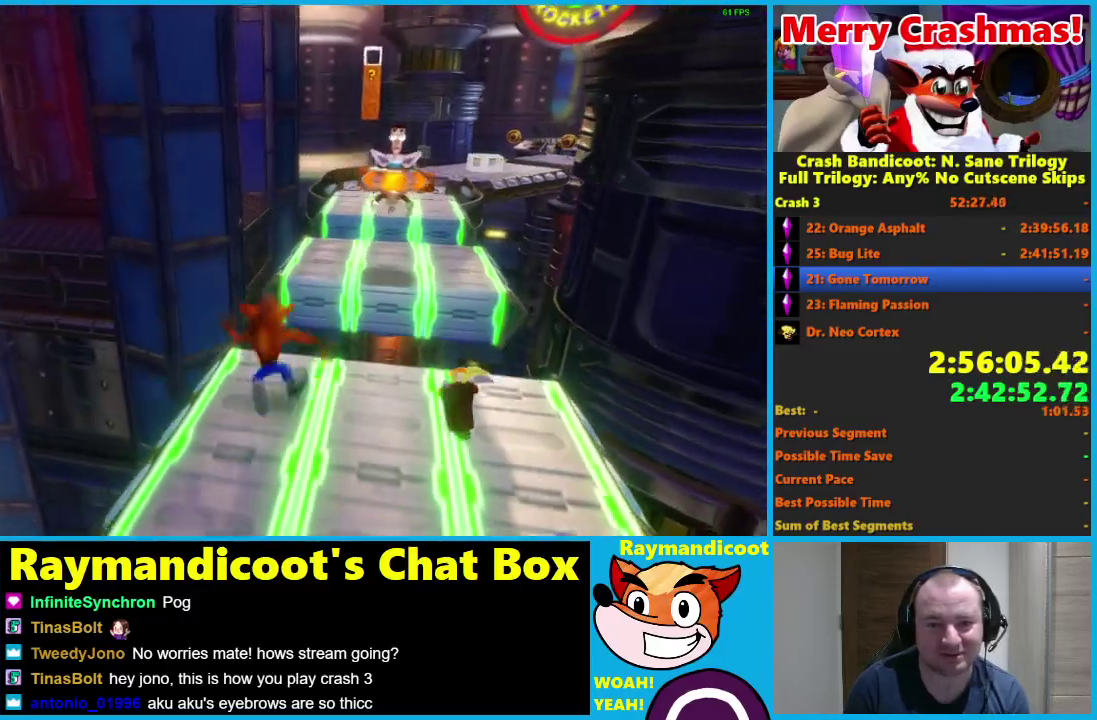
{"buttons": [], "left_stick": "up-right", "right_stick": "center", "events": [[83, "R1", "down"], [200, "A", "down"], [300, "left_stick", "up-right"], [383, "A", "up"], [450, "R1", "up"]]}
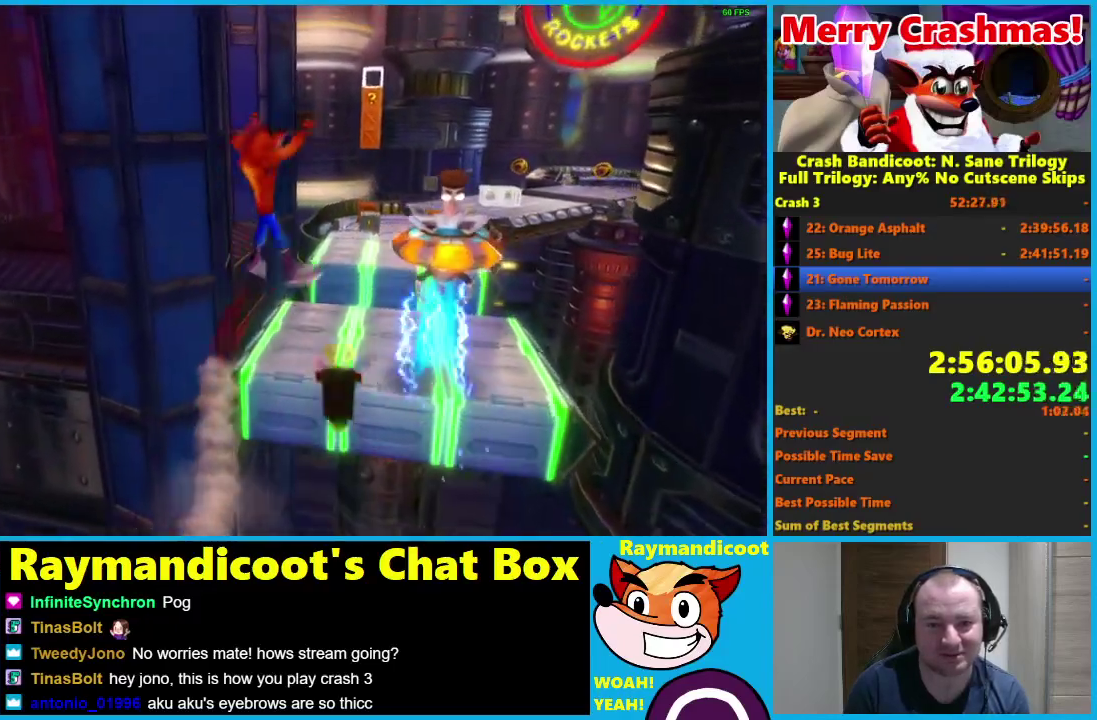
{"buttons": [], "left_stick": "up", "right_stick": "center", "events": [[100, "left_stick", "up"]]}
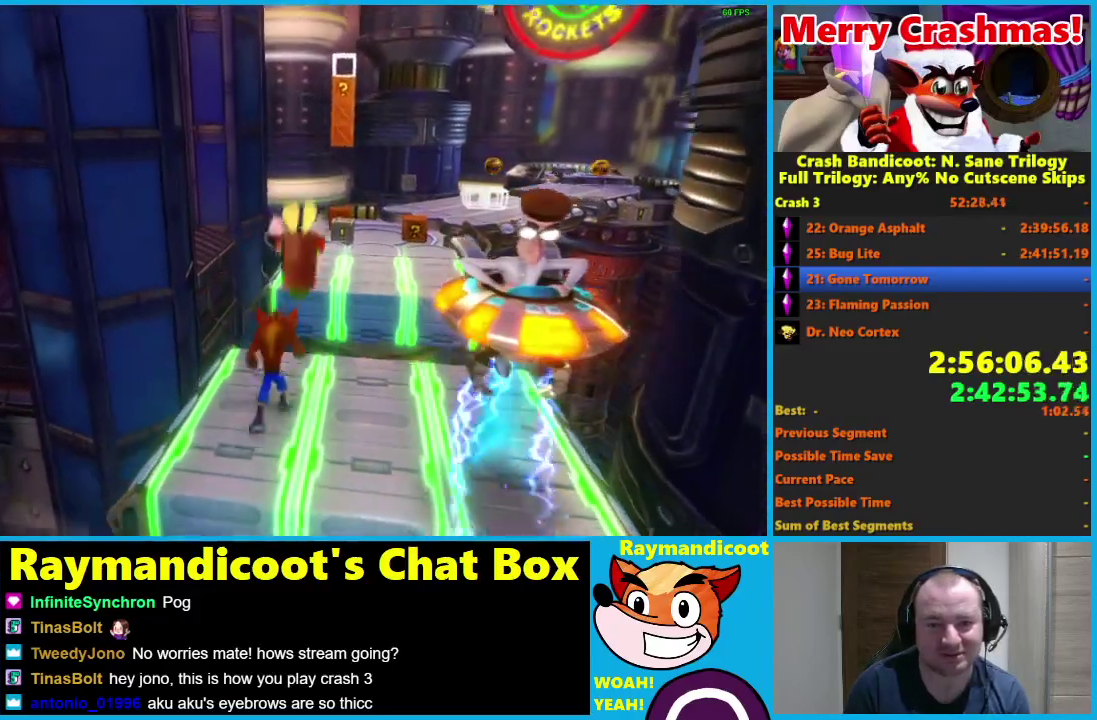
{"buttons": ["A", "R1"], "left_stick": "up-right", "right_stick": "center", "events": [[33, "R1", "down"], [183, "A", "down"], [317, "left_stick", "up-right"]]}
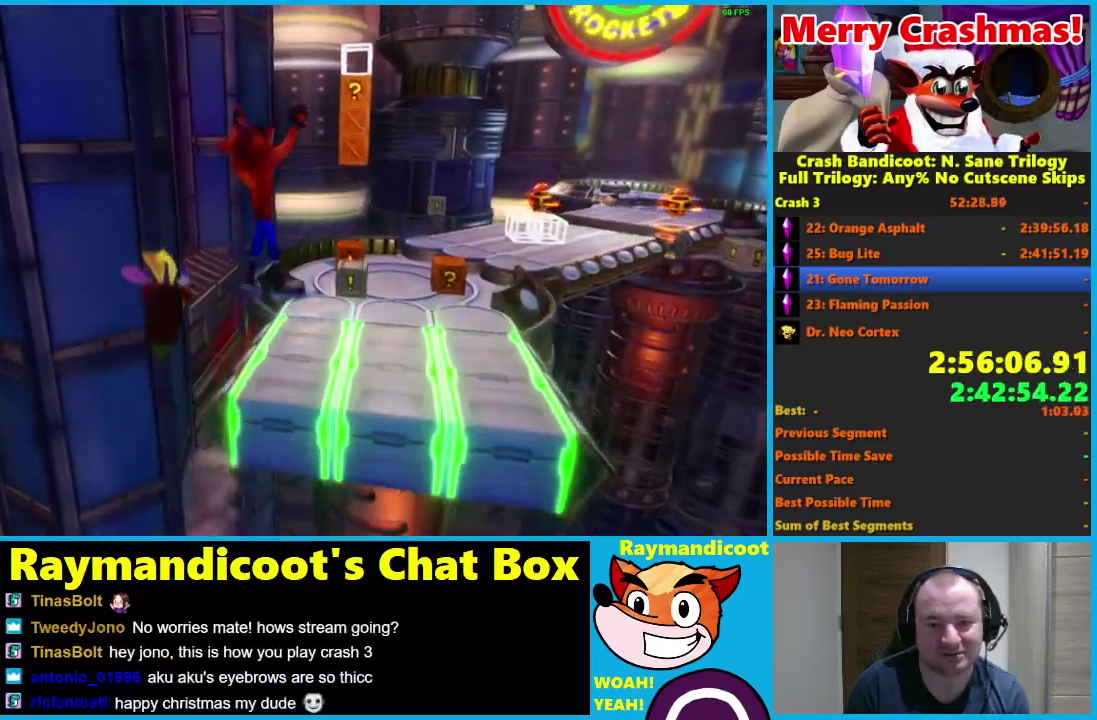
{"buttons": [], "left_stick": "up", "right_stick": "center", "events": [[117, "A", "up"], [200, "R1", "up"], [483, "left_stick", "up"]]}
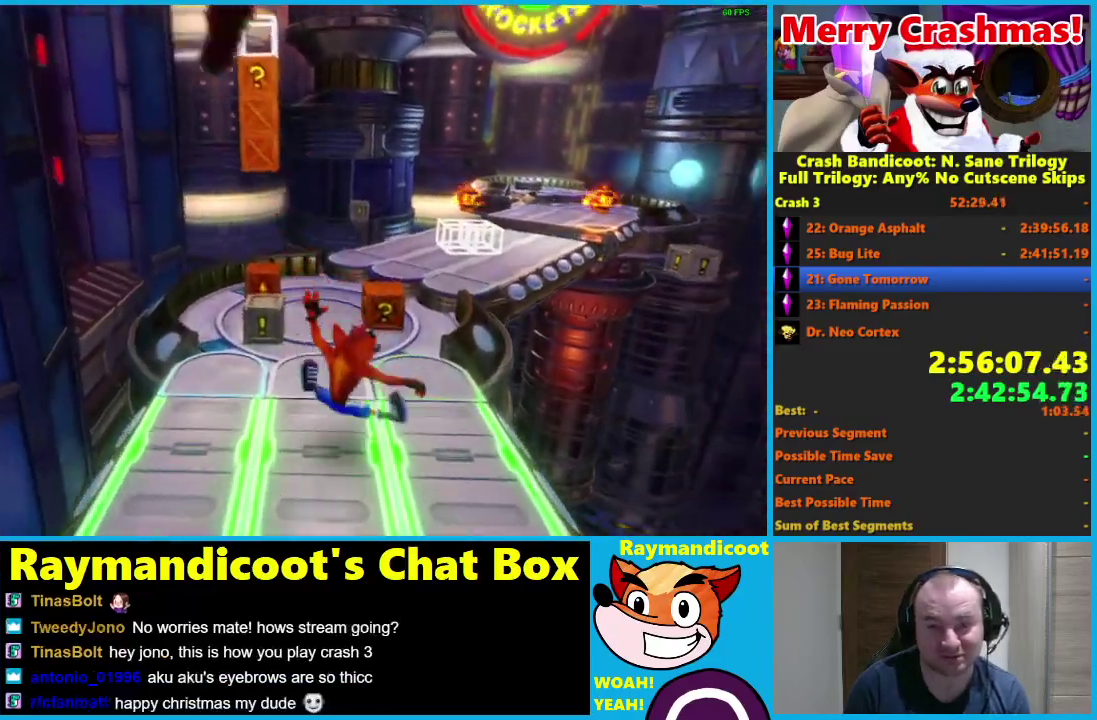
{"buttons": [], "left_stick": "up-right", "right_stick": "center", "events": [[67, "R1", "down"], [183, "X", "down"], [317, "R1", "up"], [333, "X", "up"], [467, "left_stick", "up-right"]]}
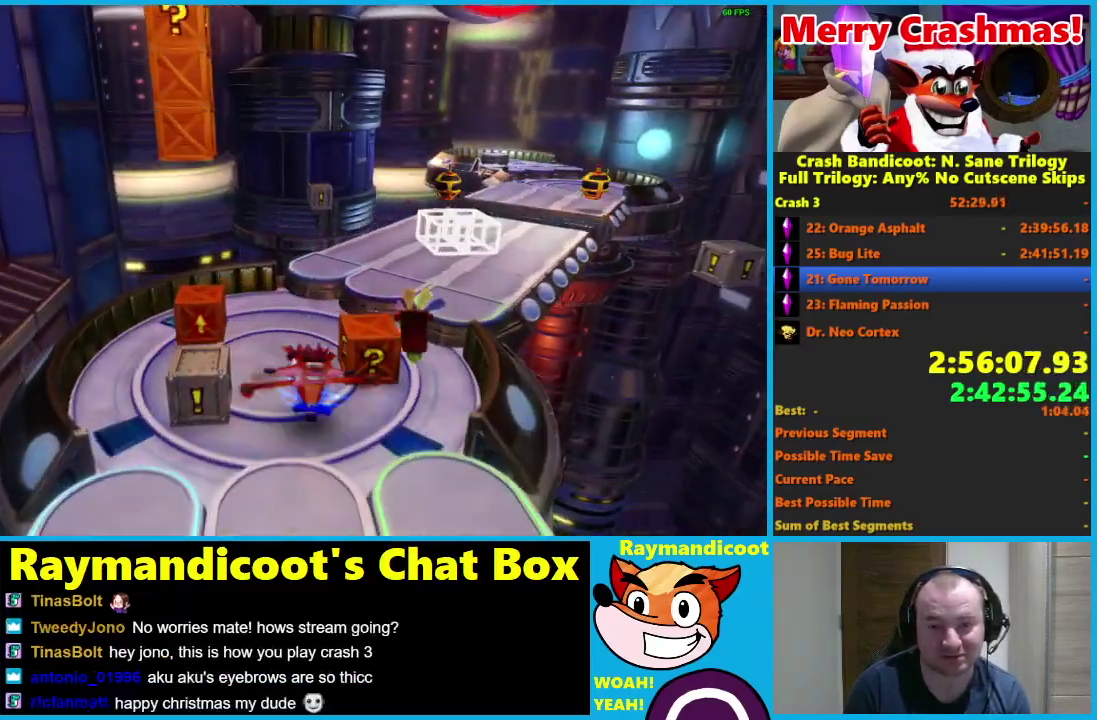
{"buttons": ["X"], "left_stick": "up", "right_stick": "center", "events": [[267, "R1", "down"], [400, "R1", "up"], [500, "X", "down"], [500, "left_stick", "up"]]}
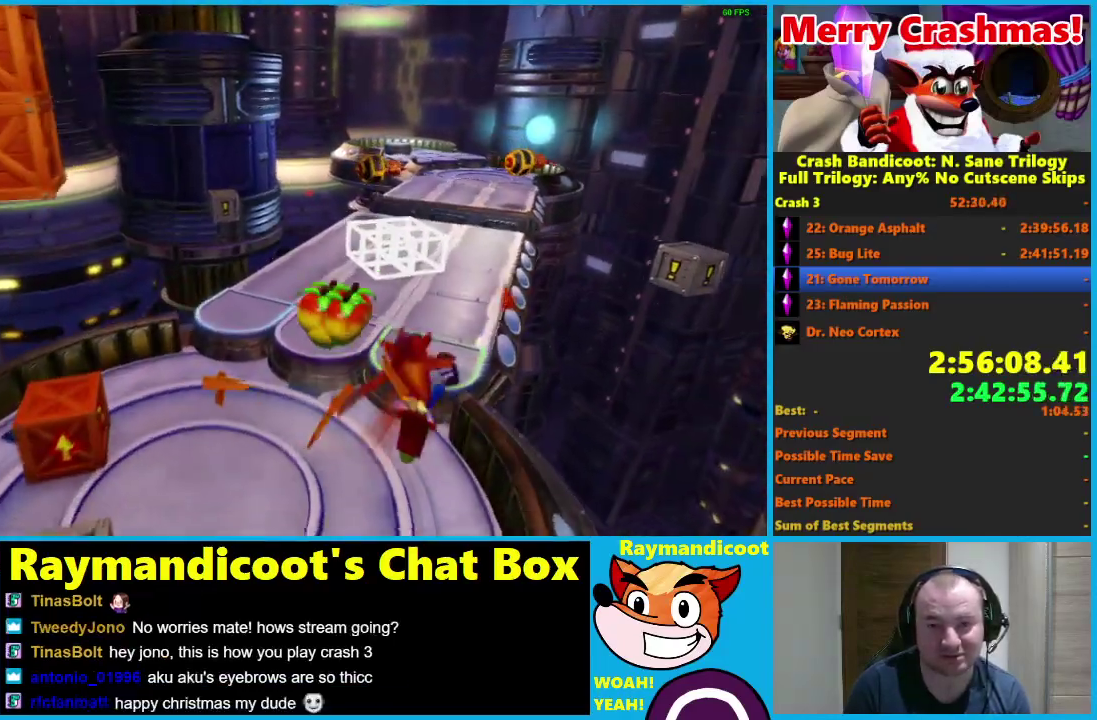
{"buttons": ["R1"], "left_stick": "up", "right_stick": "center", "events": [[100, "X", "up"], [483, "R1", "down"]]}
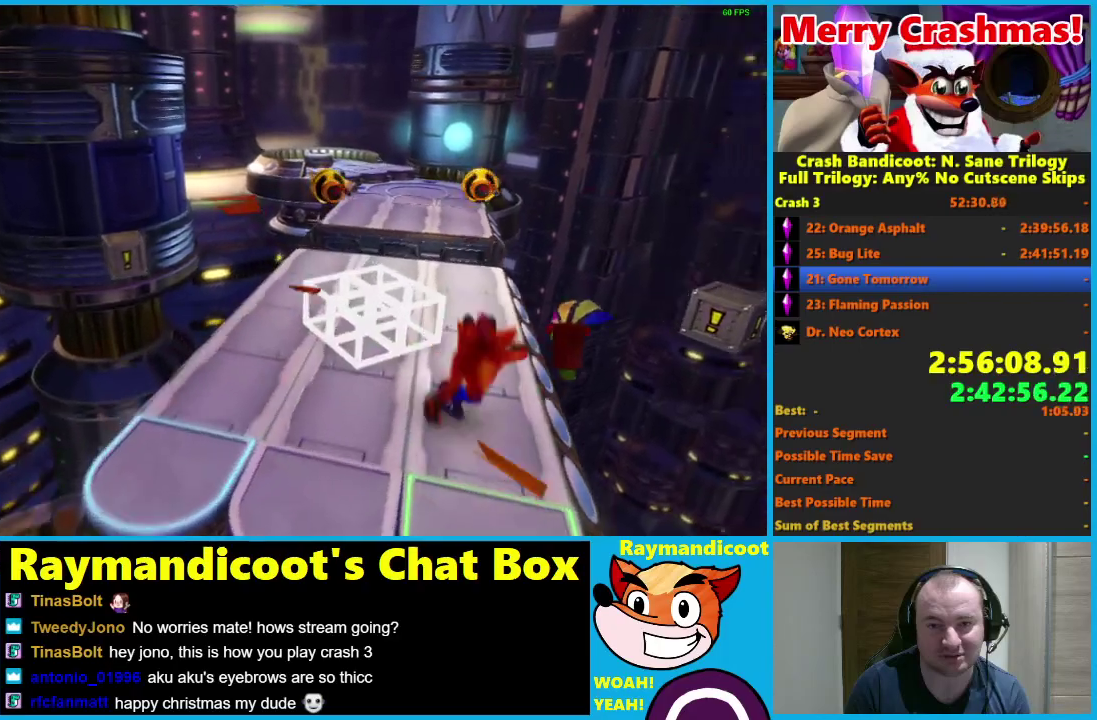
{"buttons": [], "left_stick": "up", "right_stick": "center", "events": [[50, "R1", "up"], [167, "X", "down"], [267, "X", "up"], [283, "left_stick", "up-left"], [483, "left_stick", "up"]]}
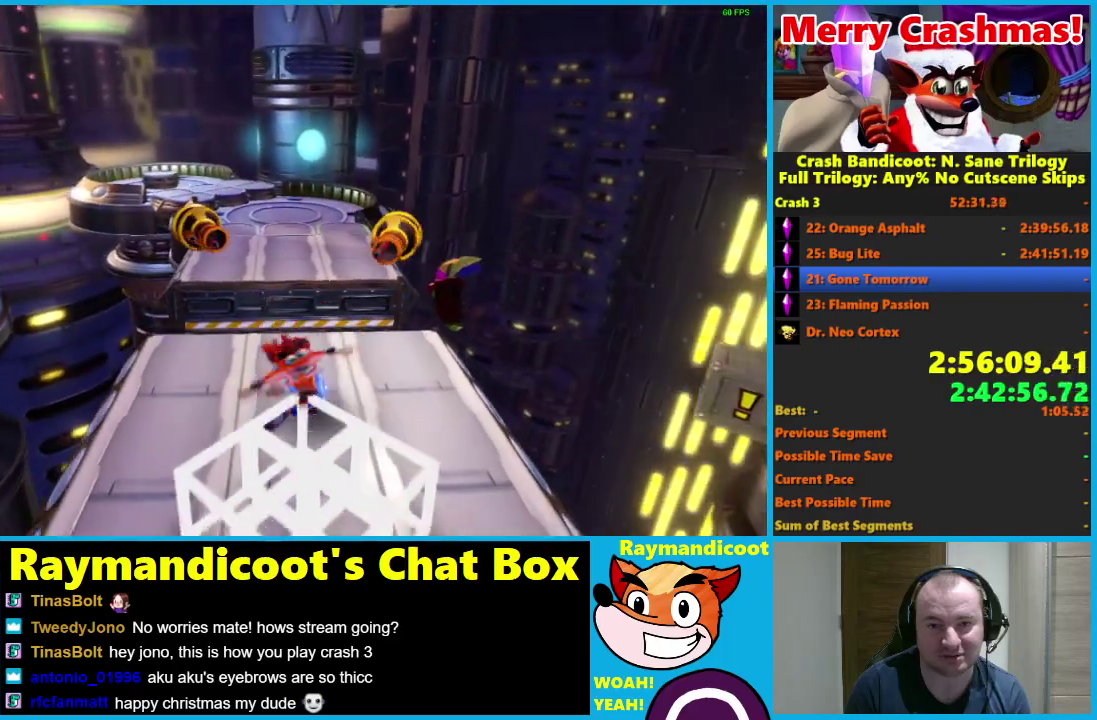
{"buttons": ["A", "R1"], "left_stick": "up", "right_stick": "center", "events": [[200, "R1", "down"], [317, "A", "down"]]}
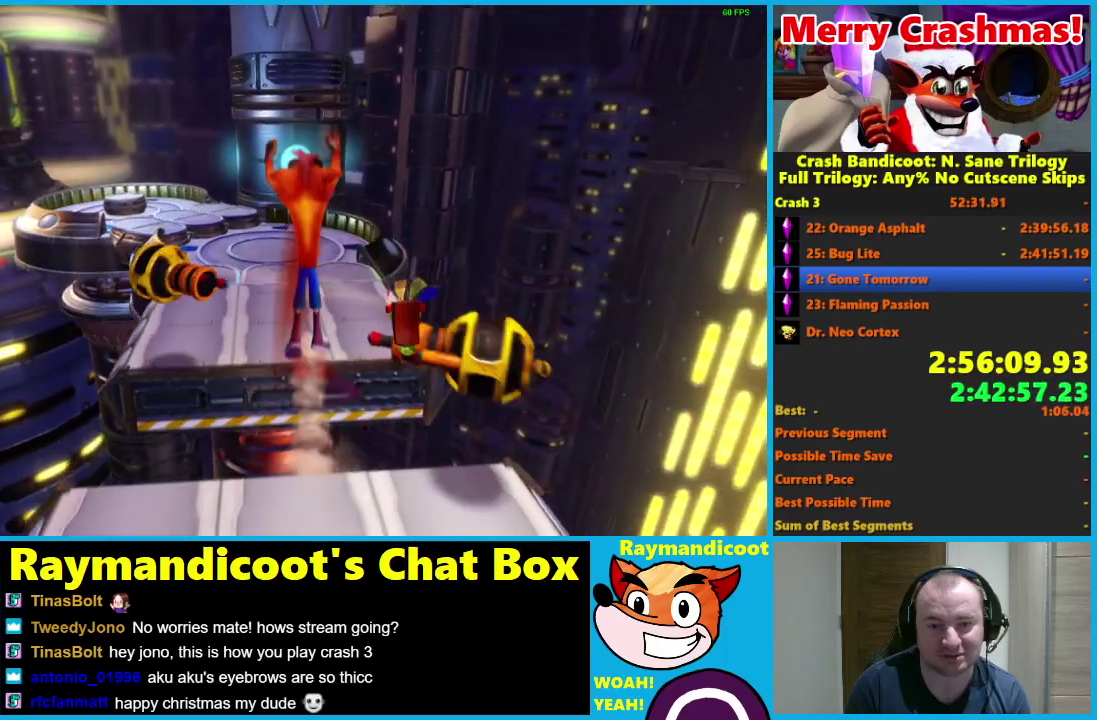
{"buttons": [], "left_stick": "up", "right_stick": "center", "events": [[50, "A", "up"], [83, "R1", "up"]]}
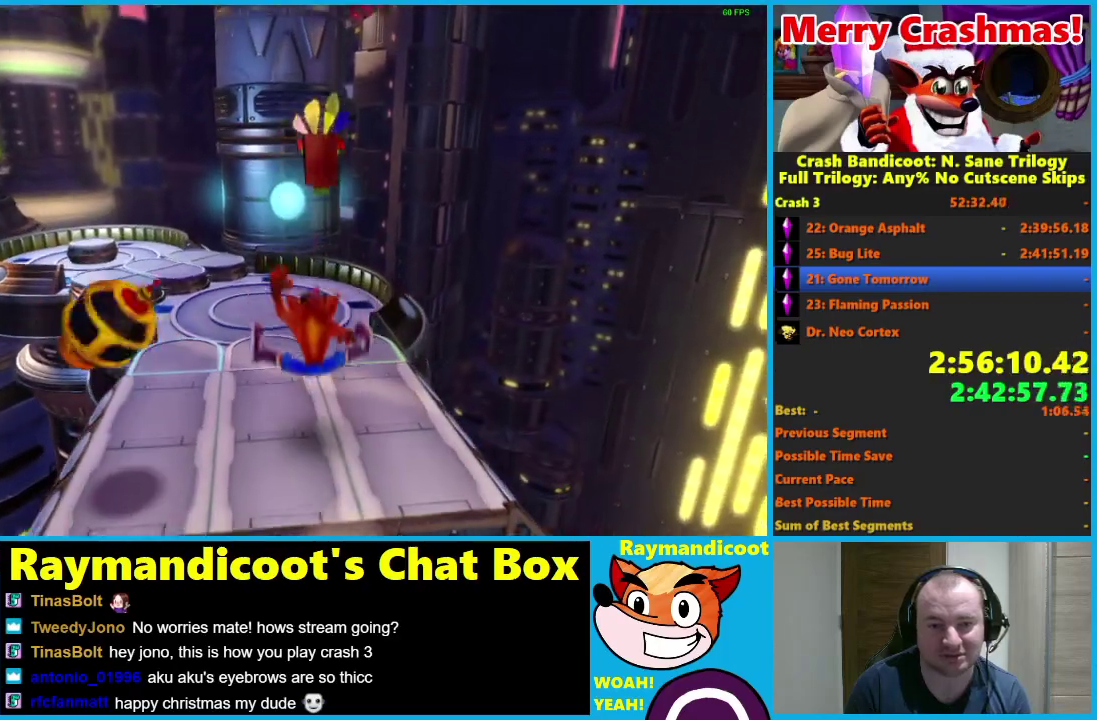
{"buttons": [], "left_stick": "up", "right_stick": "center", "events": [[83, "R1", "down"], [217, "R1", "up"], [317, "X", "down"], [417, "X", "up"]]}
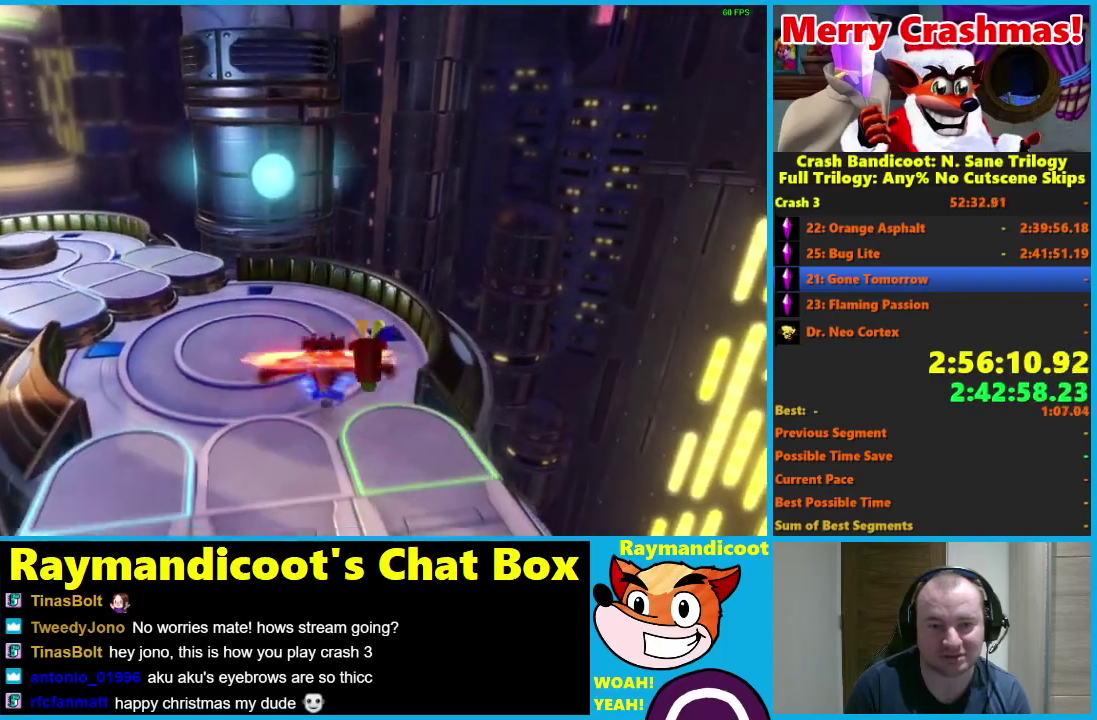
{"buttons": [], "left_stick": "up-left", "right_stick": "center", "events": [[100, "left_stick", "up-left"], [300, "R1", "down"], [417, "R1", "up"]]}
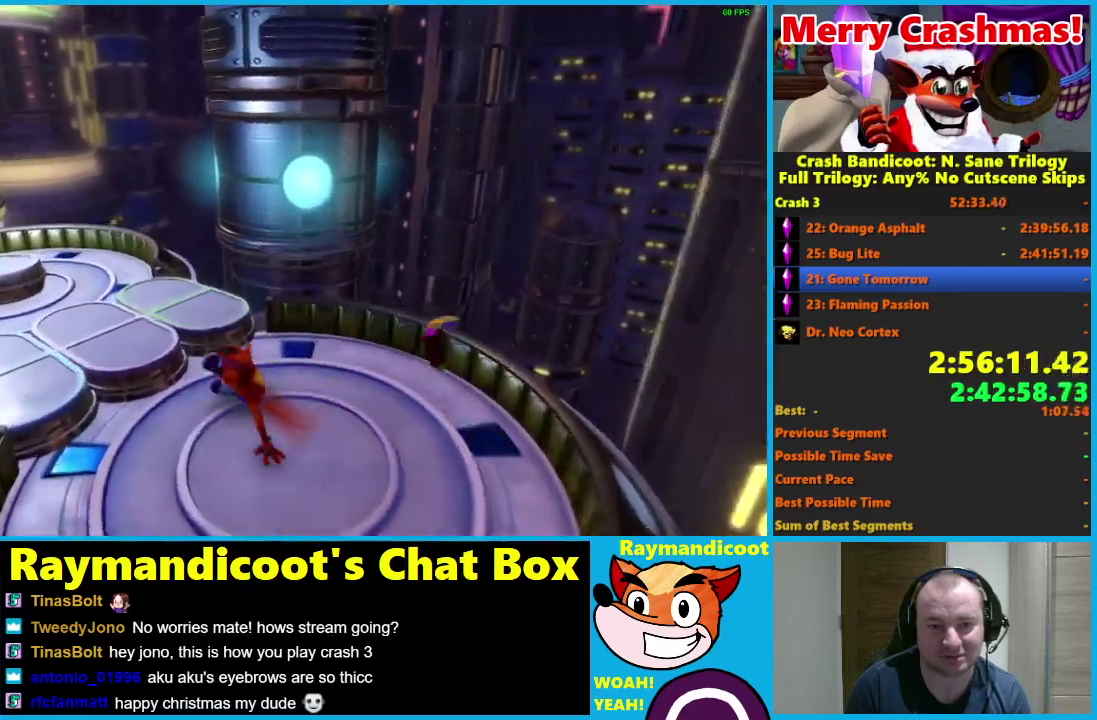
{"buttons": ["R1"], "left_stick": "up-left", "right_stick": "center", "events": [[17, "X", "down"], [133, "X", "up"], [500, "R1", "down"]]}
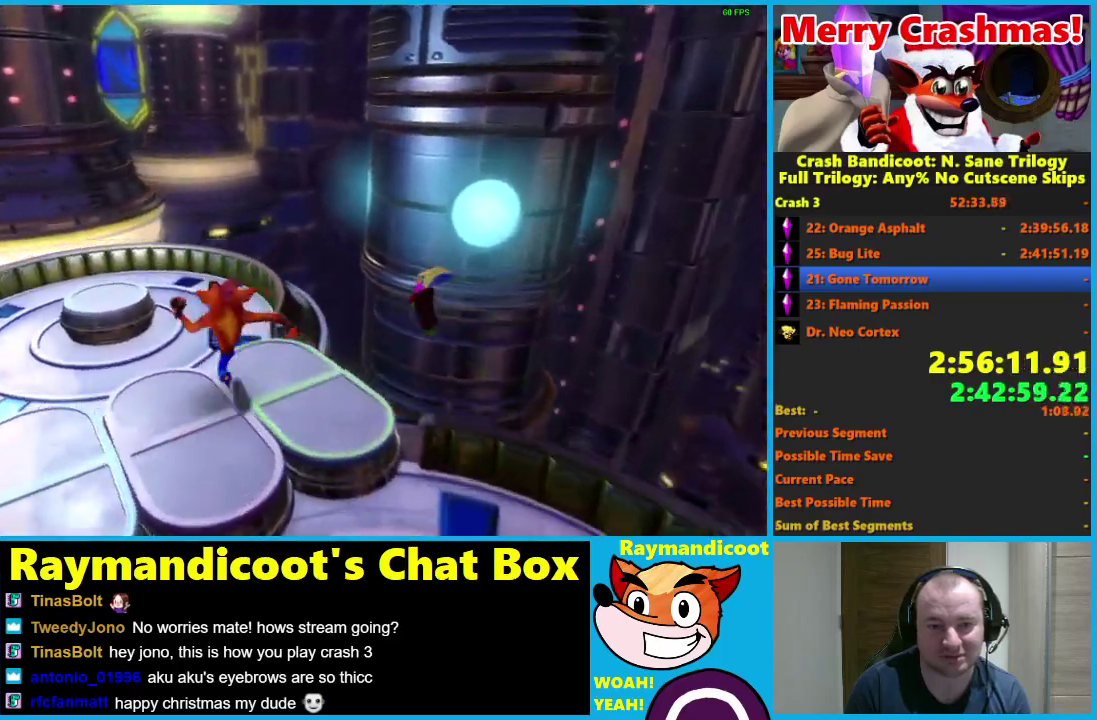
{"buttons": [], "left_stick": "up-right", "right_stick": "center", "events": [[83, "A", "down"], [167, "A", "up"], [167, "R1", "up"], [400, "left_stick", "up"], [500, "left_stick", "up-right"]]}
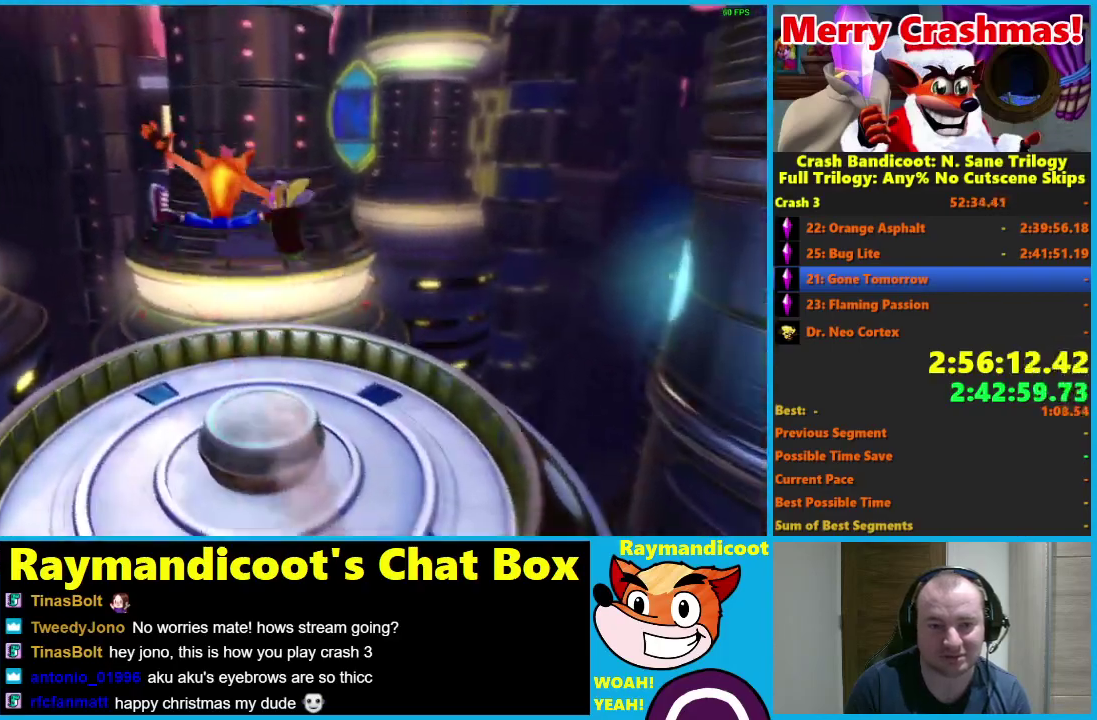
{"buttons": [], "left_stick": "center", "right_stick": "center", "events": [[50, "left_stick", "center"]]}
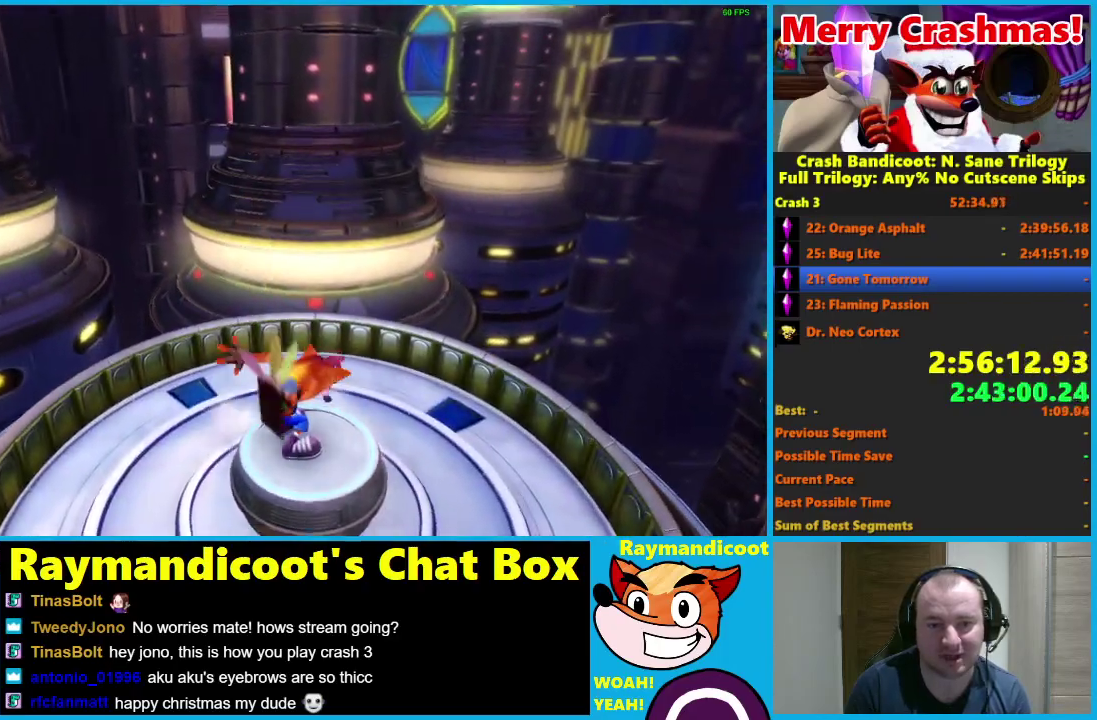
{"buttons": [], "left_stick": "center", "right_stick": "center", "events": []}
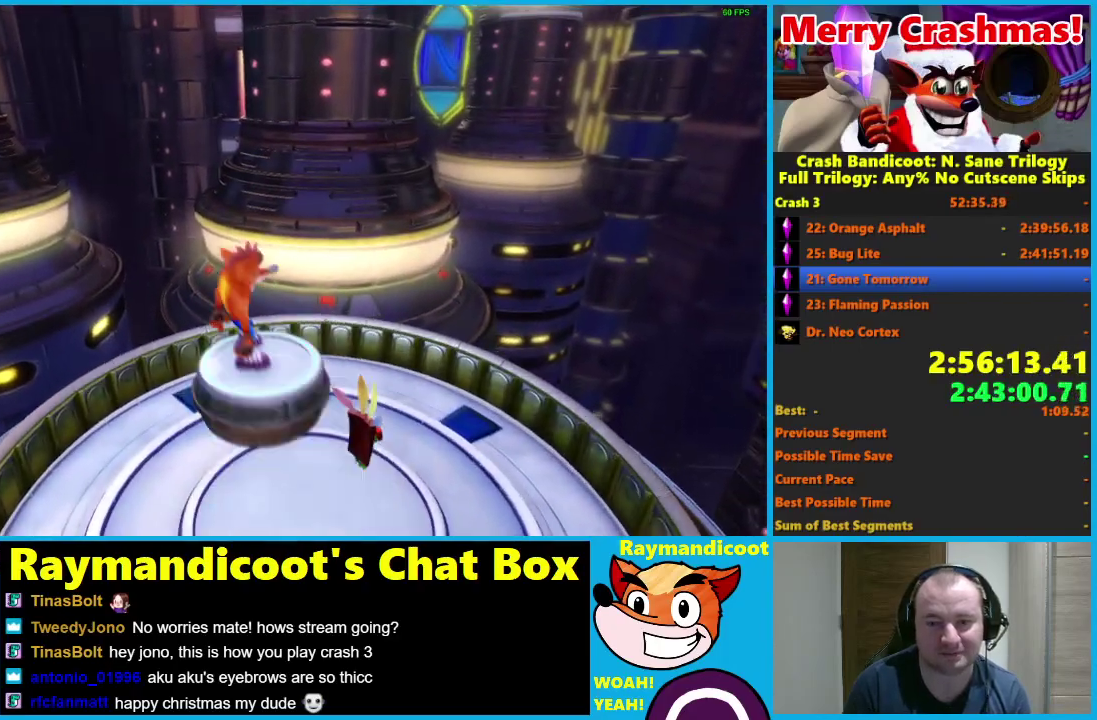
{"buttons": ["X", "DPAD_RIGHT"], "left_stick": "center", "right_stick": "center", "events": [[200, "DPAD_RIGHT", "down"], [233, "R1", "down"], [333, "R1", "up"], [467, "X", "down"]]}